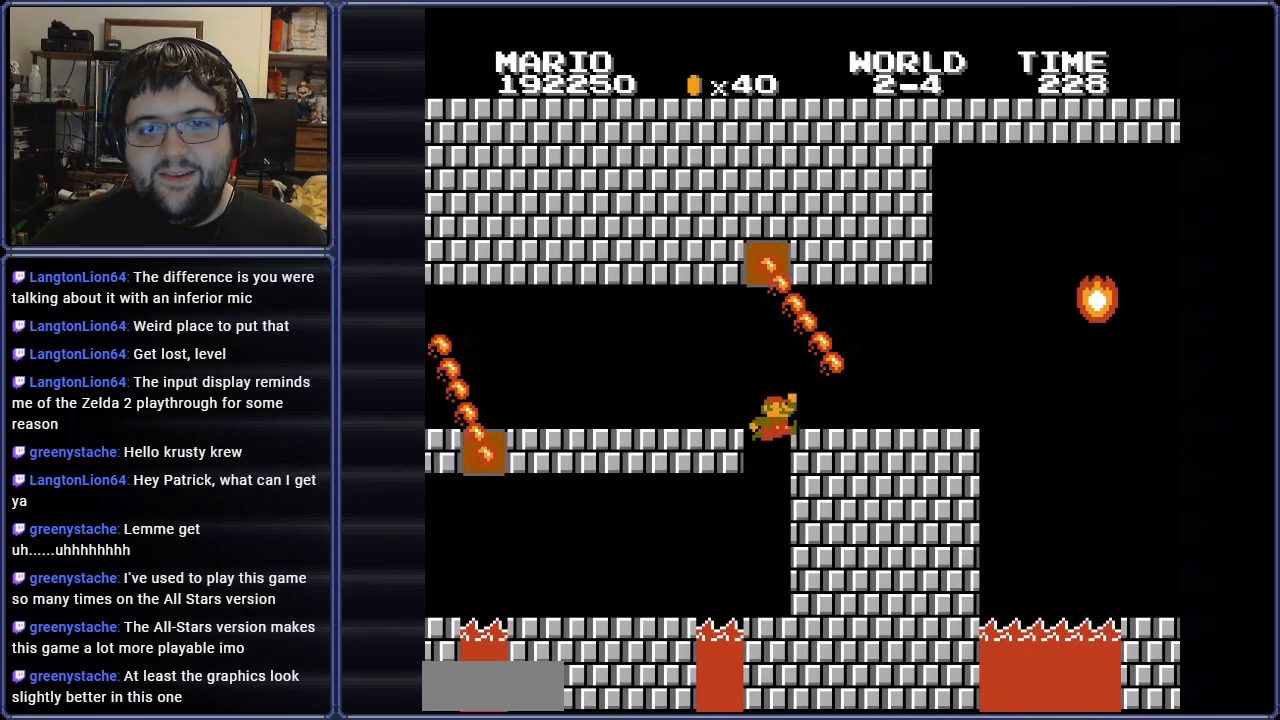
Gameplay with a controller (Nintendo layout); each line is a JSON object with the inputs held at the frame after it. "events" lists button and stick changes between this image and that frame as [ms after this image, input, new state], when the widget could be followed in between. Not read: L3 R3.
{"buttons": ["B", "DPAD_RIGHT"], "events": [[166, "A", "up"]]}
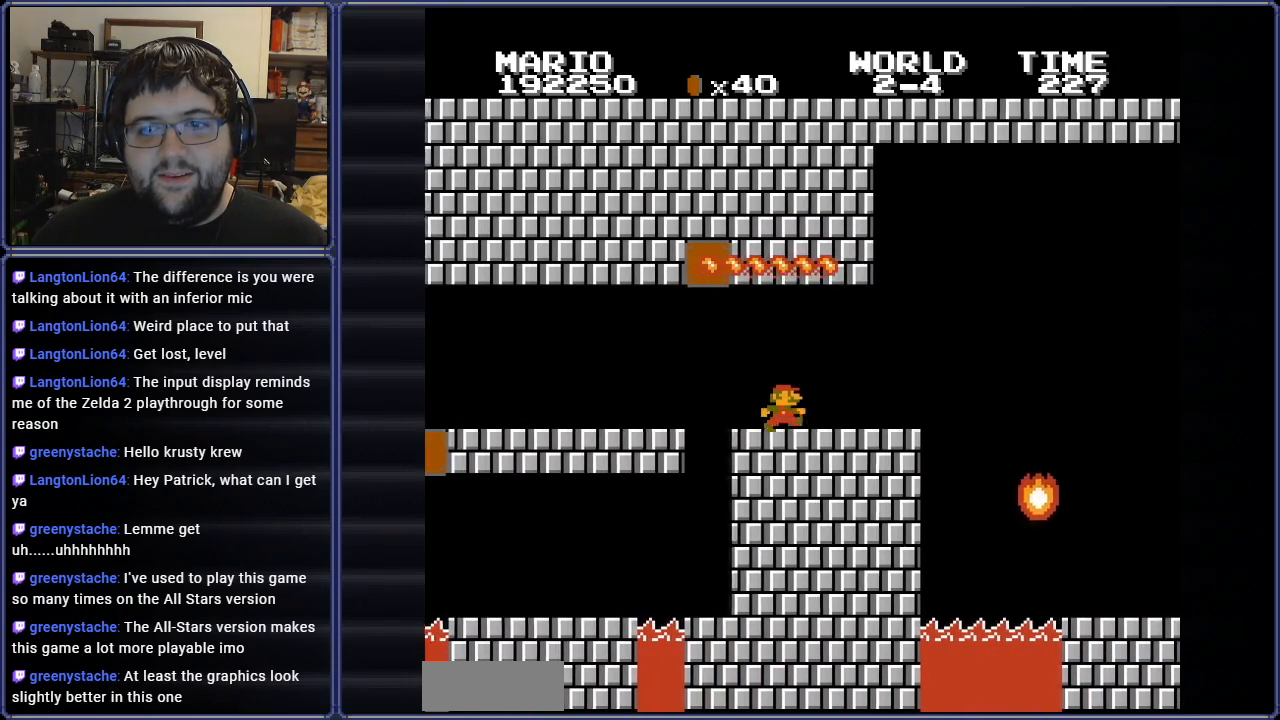
{"buttons": ["B"], "events": [[350, "A", "down"], [434, "DPAD_RIGHT", "up"], [451, "A", "up"]]}
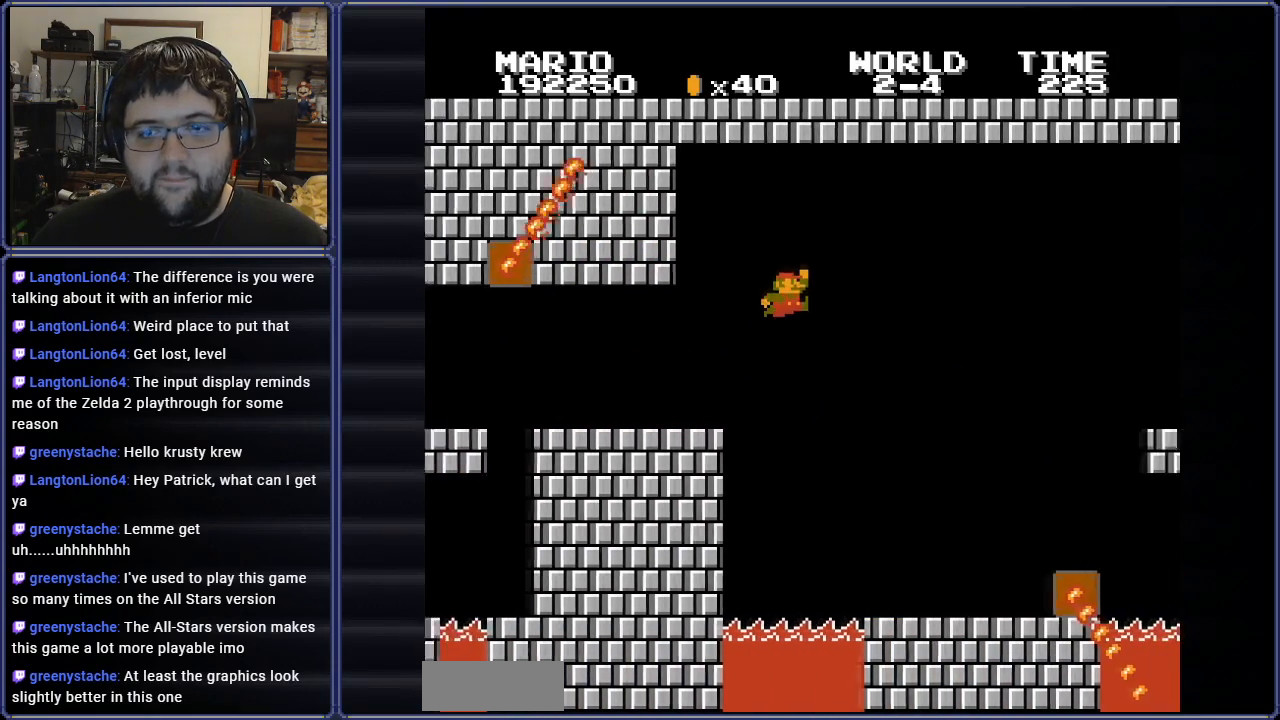
{"buttons": ["B", "DPAD_UP", "DPAD_LEFT"], "events": [[50, "DPAD_LEFT", "down"], [216, "DPAD_UP", "down"]]}
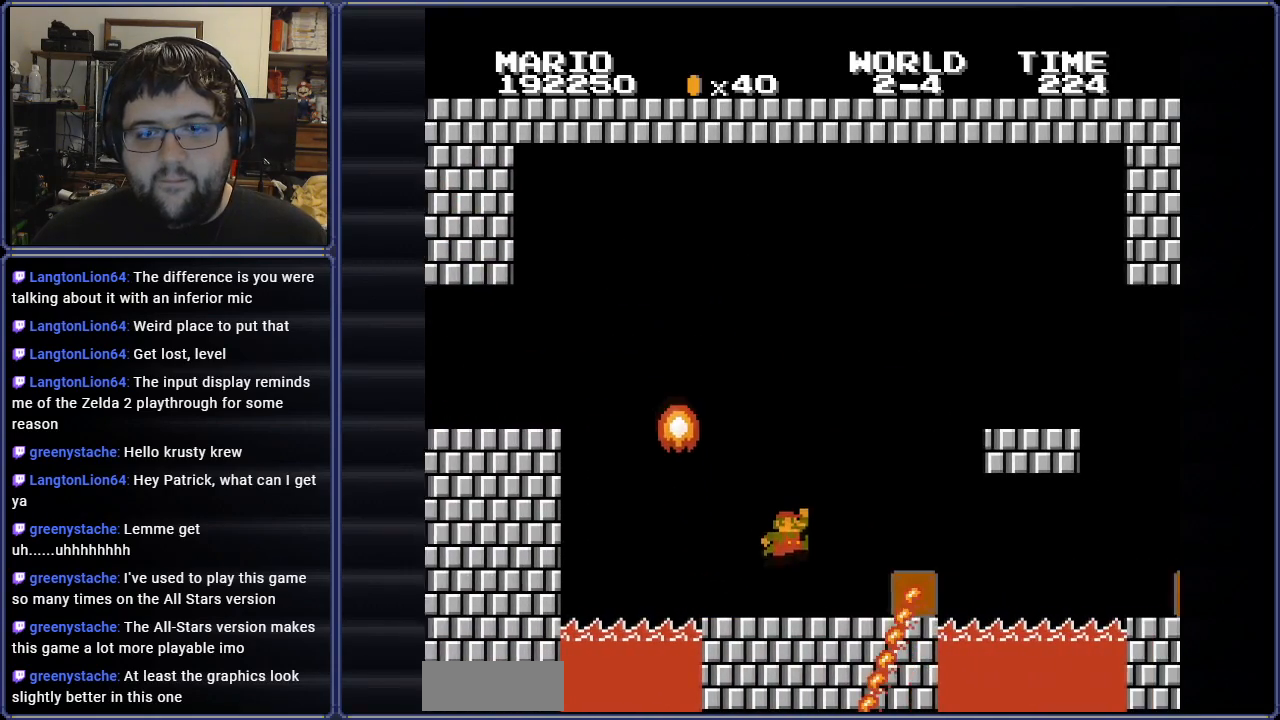
{"buttons": ["A", "B", "DPAD_RIGHT"], "events": [[50, "DPAD_UP", "up"], [217, "A", "down"], [384, "DPAD_LEFT", "up"], [451, "DPAD_RIGHT", "down"]]}